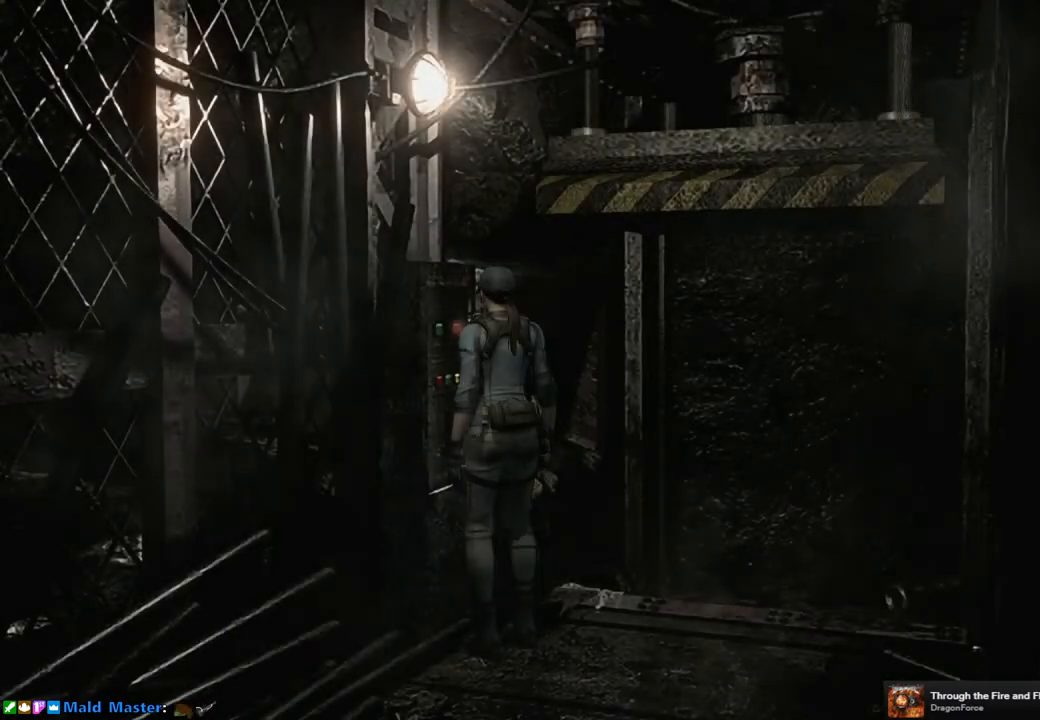
Gameplay with a controller (PlayStation layout); each line is a JSON object with the inputs held at the frame after it. "events" lists button and stick changes between this image and that frame as [ms after this image, input, new state], when the widget could be followed in between.
{"buttons": [], "left_stick": "up-right", "right_stick": "center", "events": [[33, "left_stick", "up-right"], [367, "CROSS", "down"], [500, "CROSS", "up"]]}
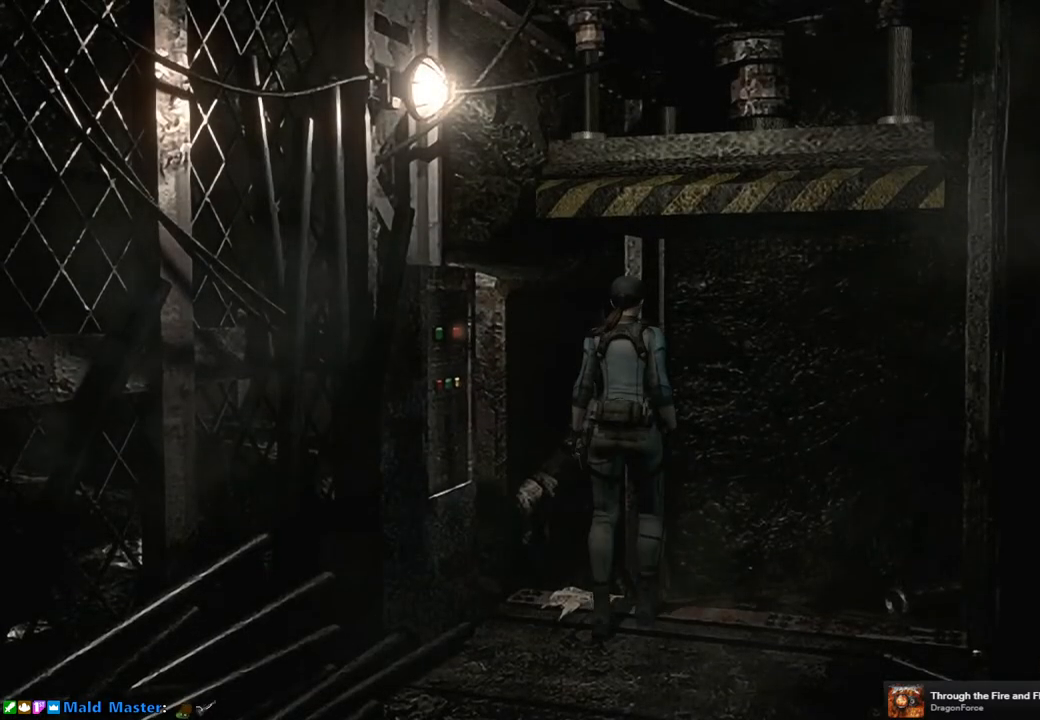
{"buttons": [], "left_stick": "center", "right_stick": "center", "events": [[150, "CROSS", "down"], [150, "left_stick", "center"], [233, "CROSS", "up"]]}
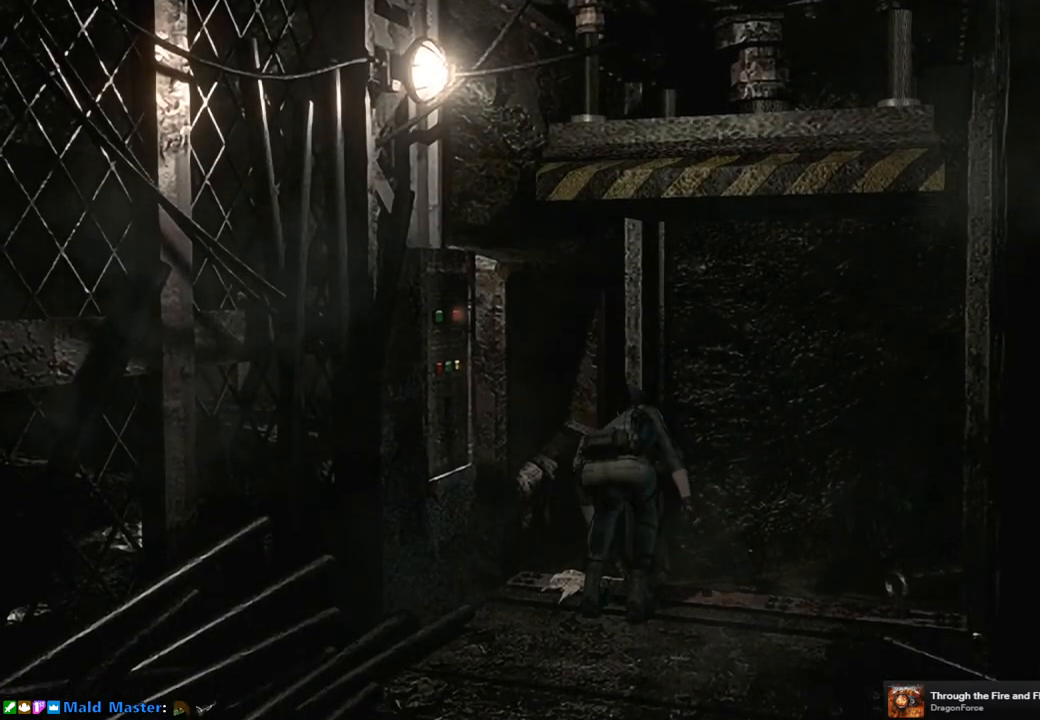
{"buttons": [], "left_stick": "center", "right_stick": "center", "events": []}
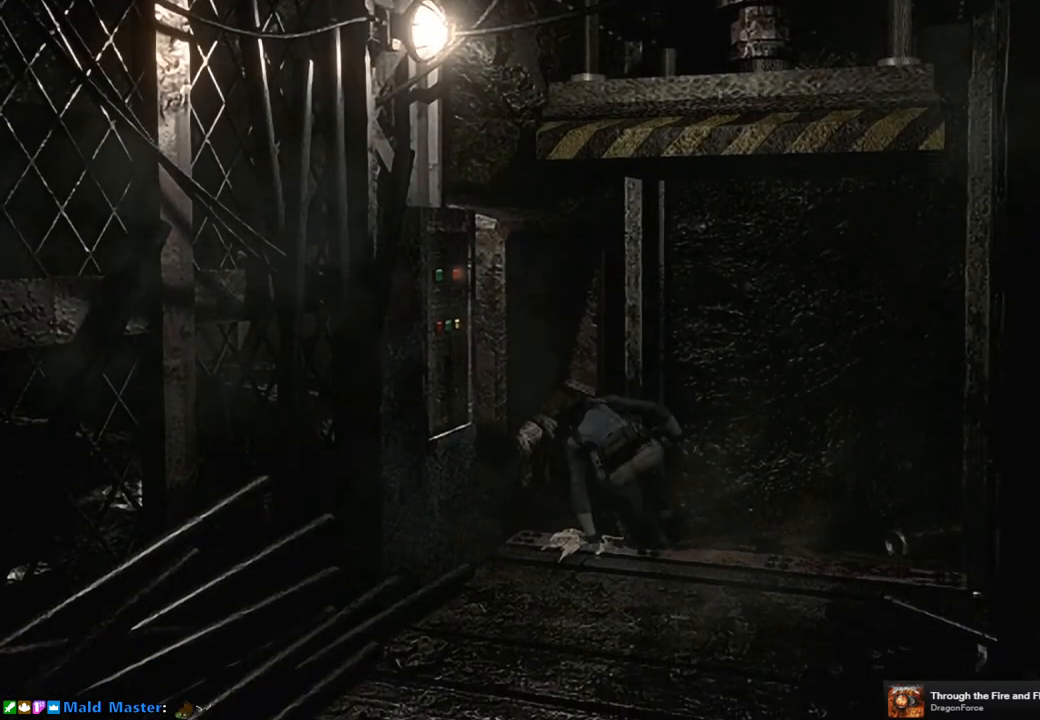
{"buttons": [], "left_stick": "center", "right_stick": "center", "events": []}
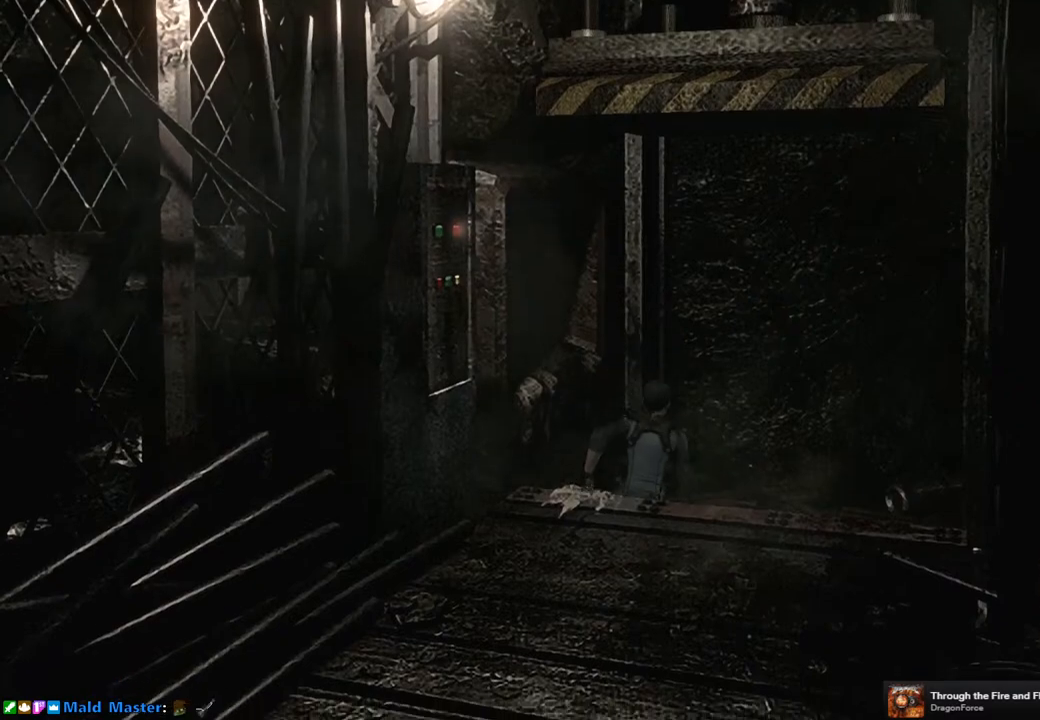
{"buttons": ["CROSS"], "left_stick": "up-right", "right_stick": "center", "events": [[267, "left_stick", "up-right"], [283, "CROSS", "down"], [367, "CROSS", "up"], [467, "CROSS", "down"]]}
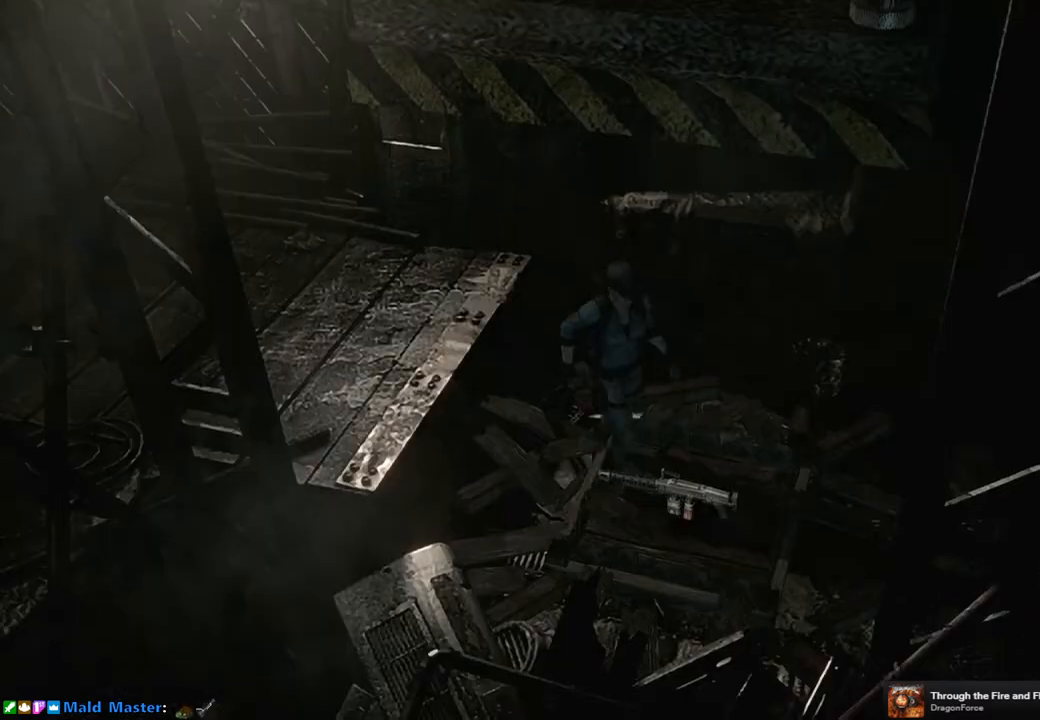
{"buttons": [], "left_stick": "center", "right_stick": "center", "events": [[33, "CROSS", "up"], [133, "CROSS", "down"], [183, "CROSS", "up"], [233, "left_stick", "center"], [300, "CROSS", "down"], [350, "CROSS", "up"], [433, "CROSS", "down"], [500, "CROSS", "up"]]}
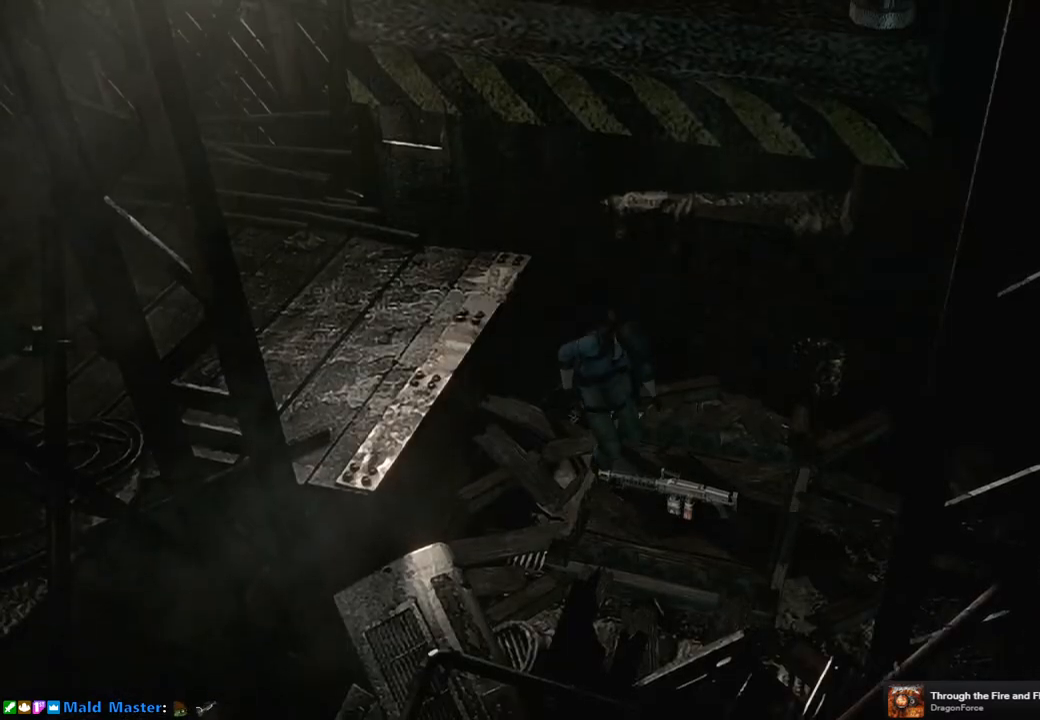
{"buttons": [], "left_stick": "center", "right_stick": "center", "events": [[100, "CROSS", "down"], [167, "CROSS", "up"], [233, "CROSS", "down"], [333, "CROSS", "up"], [400, "CROSS", "down"], [500, "CROSS", "up"]]}
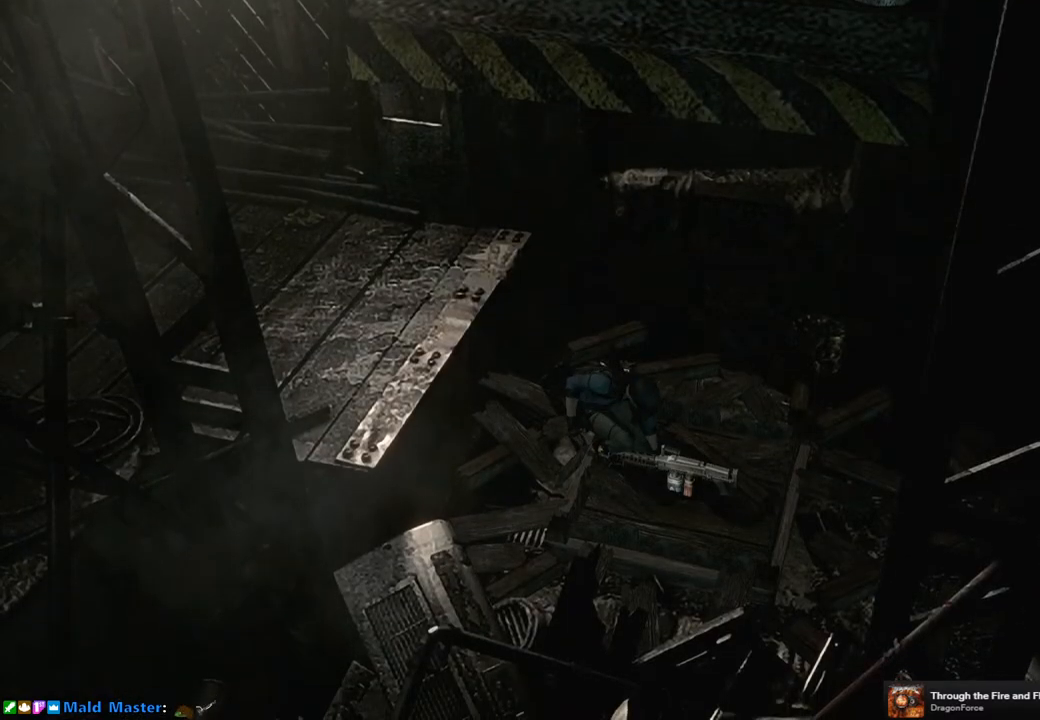
{"buttons": [], "left_stick": "center", "right_stick": "center", "events": [[67, "CROSS", "down"], [167, "CROSS", "up"], [267, "CROSS", "down"], [333, "CROSS", "up"], [417, "CROSS", "down"], [500, "CROSS", "up"]]}
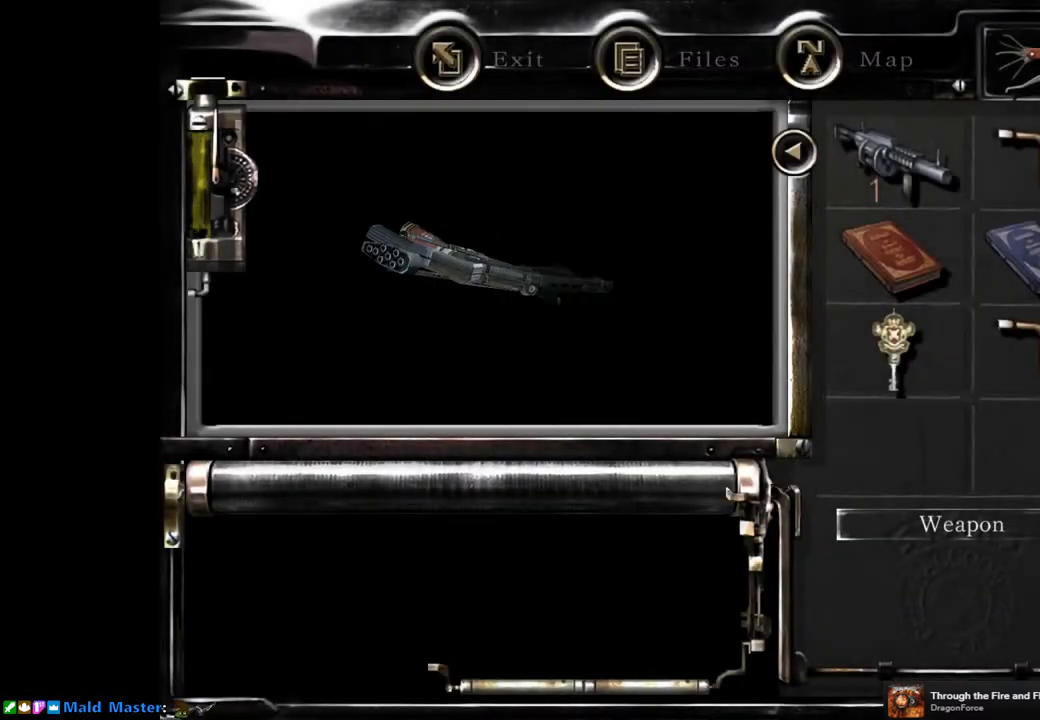
{"buttons": [], "left_stick": "center", "right_stick": "center", "events": [[83, "CROSS", "down"], [167, "CROSS", "up"], [250, "CROSS", "down"], [333, "CROSS", "up"], [417, "CROSS", "down"], [467, "CROSS", "up"]]}
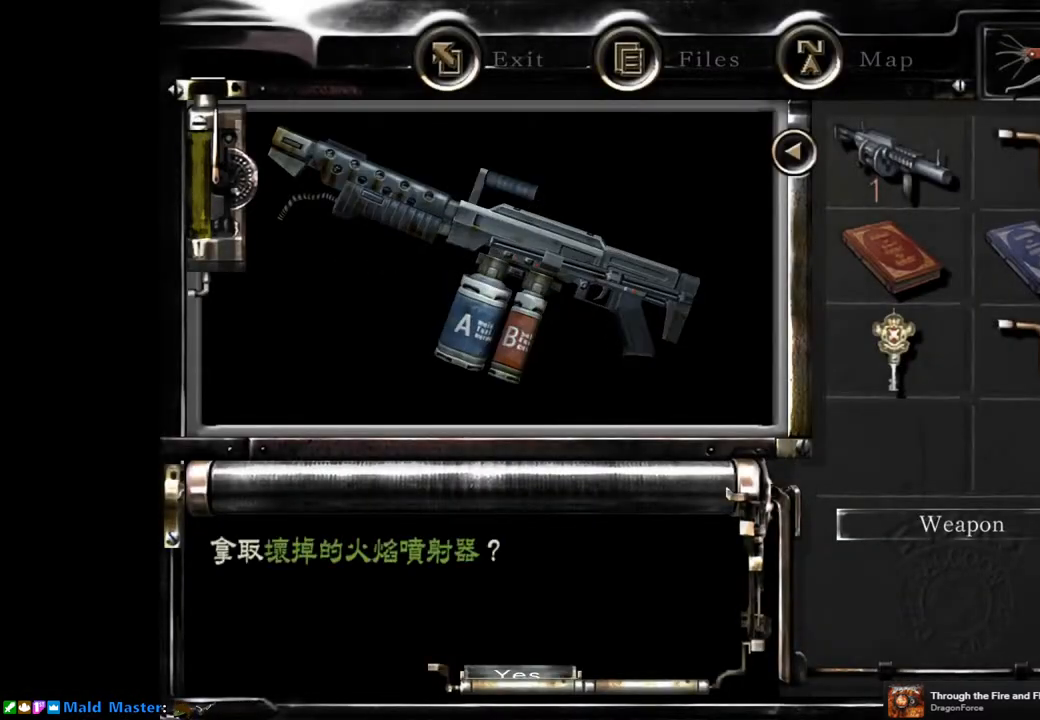
{"buttons": [], "left_stick": "center", "right_stick": "center", "events": [[33, "CROSS", "down"], [133, "CROSS", "up"], [217, "CROSS", "down"], [283, "CROSS", "up"]]}
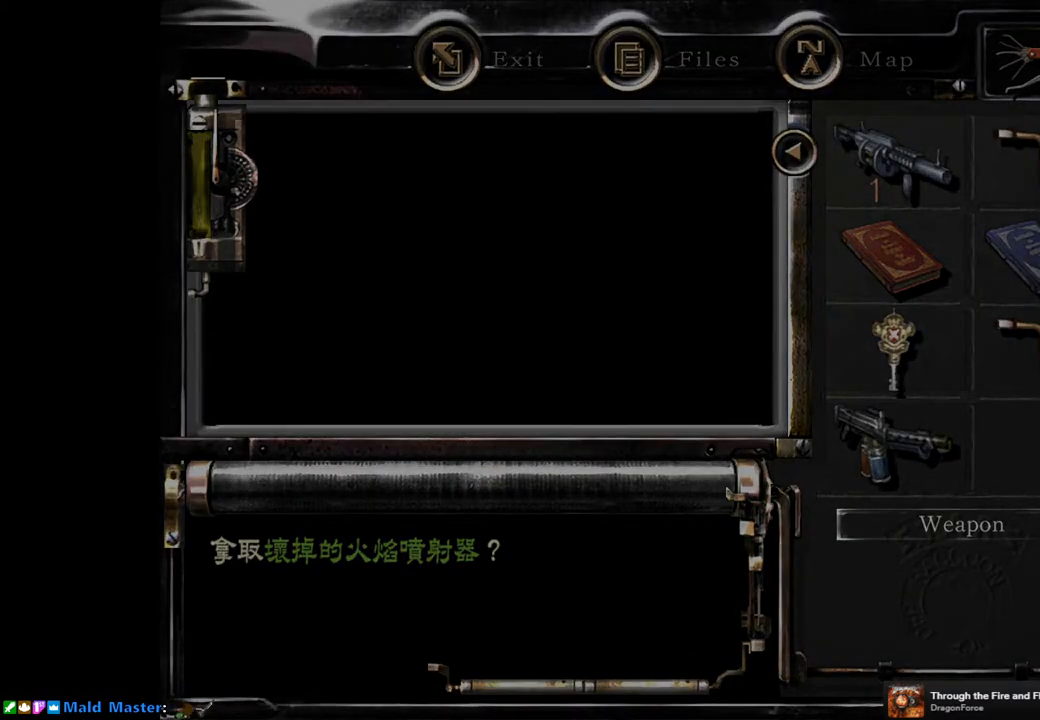
{"buttons": [], "left_stick": "down", "right_stick": "center", "events": [[400, "left_stick", "down"]]}
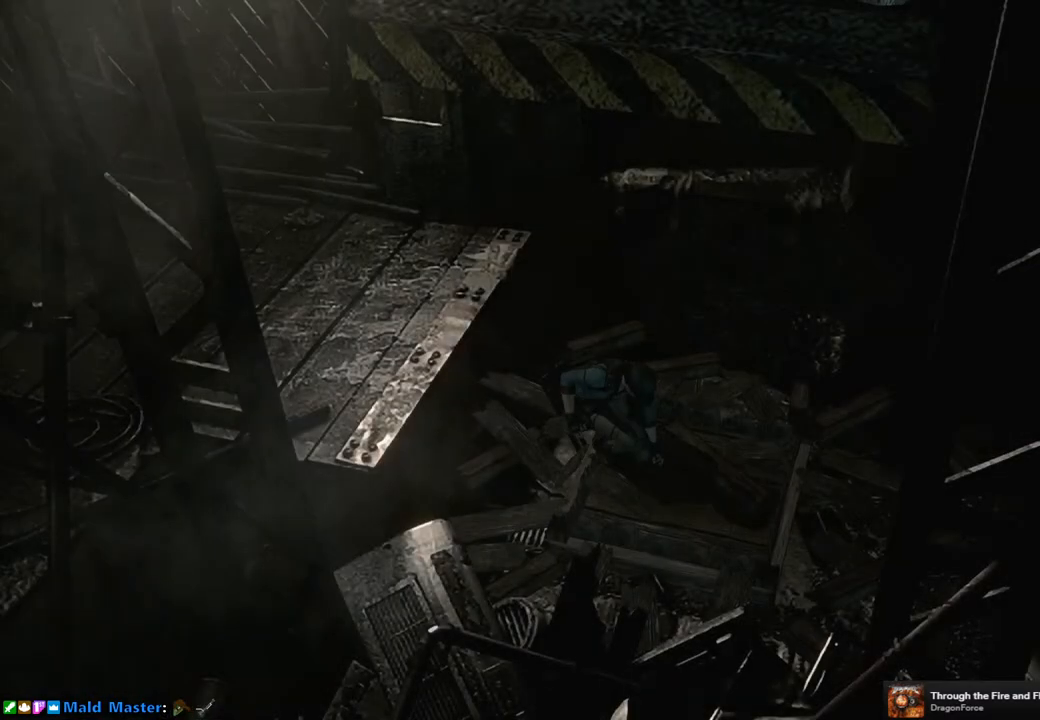
{"buttons": [], "left_stick": "left", "right_stick": "center", "events": [[100, "left_stick", "down-left"], [233, "left_stick", "left"]]}
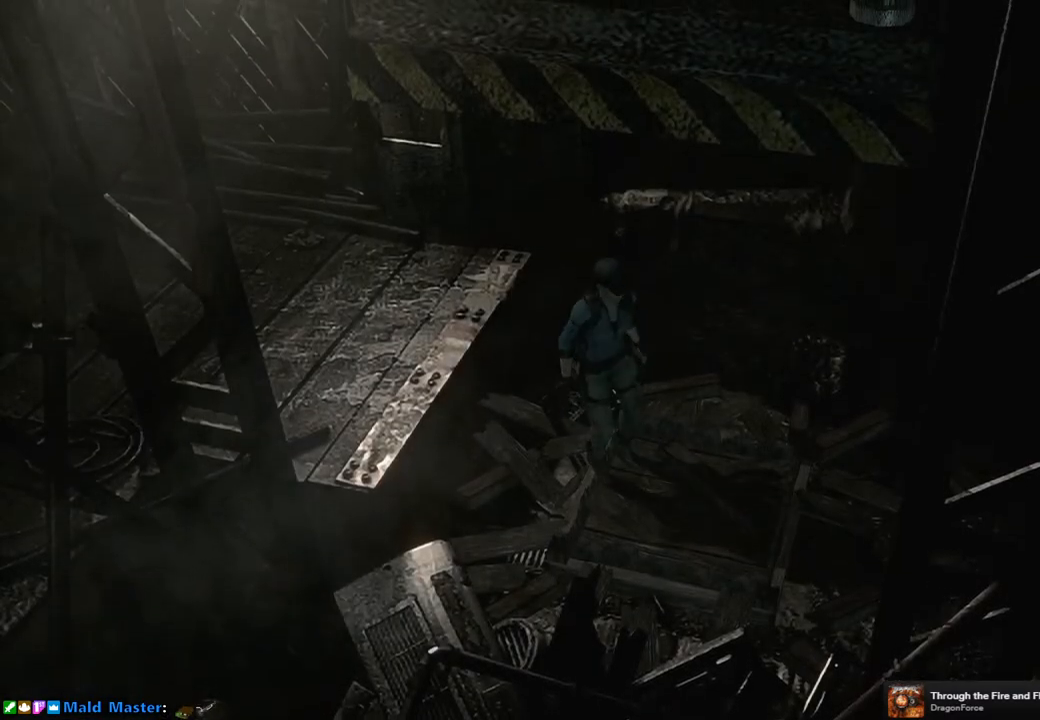
{"buttons": [], "left_stick": "left", "right_stick": "center", "events": [[183, "CROSS", "down"], [267, "CROSS", "up"], [383, "CROSS", "down"], [450, "CROSS", "up"]]}
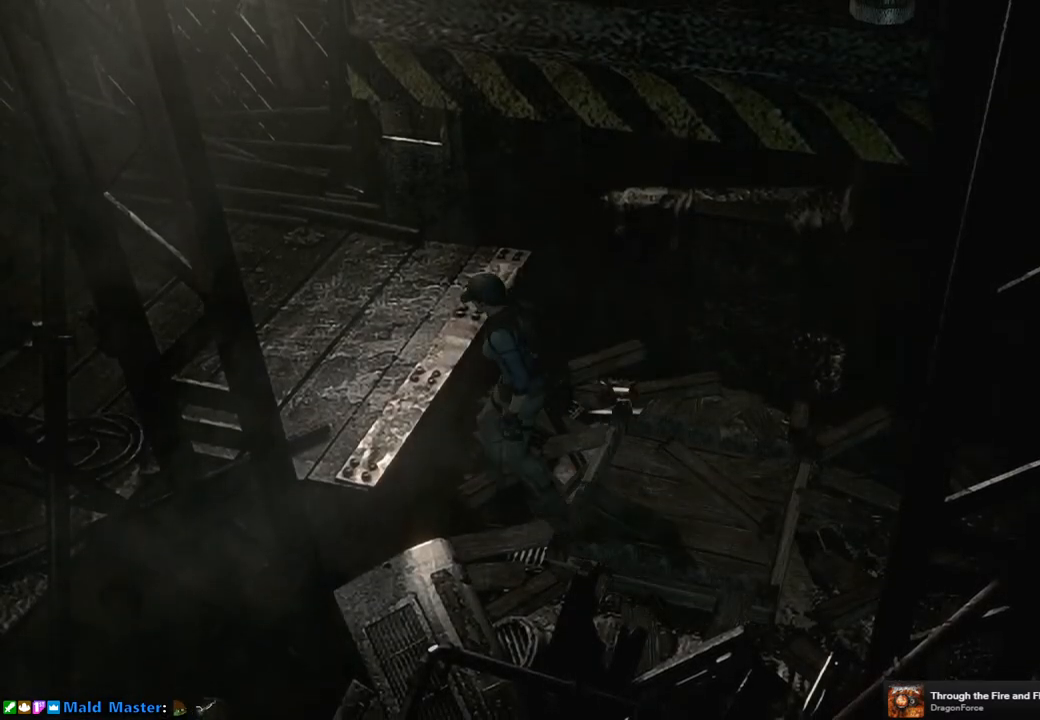
{"buttons": [], "left_stick": "center", "right_stick": "center", "events": [[33, "CROSS", "down"], [100, "CROSS", "up"], [150, "left_stick", "center"]]}
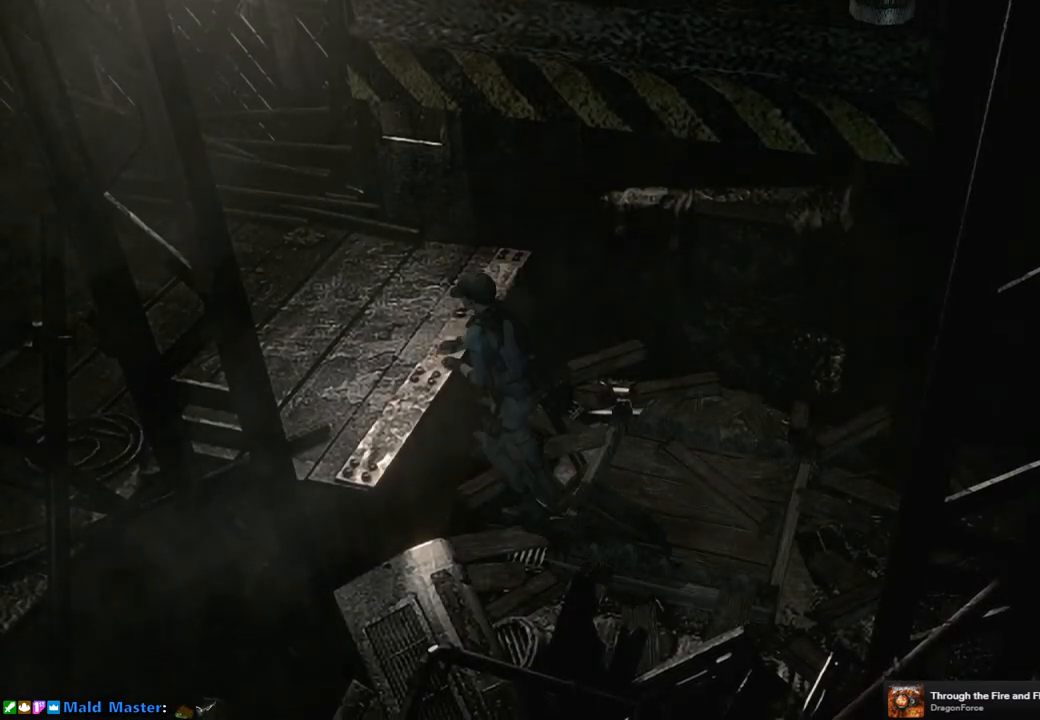
{"buttons": [], "left_stick": "center", "right_stick": "center", "events": []}
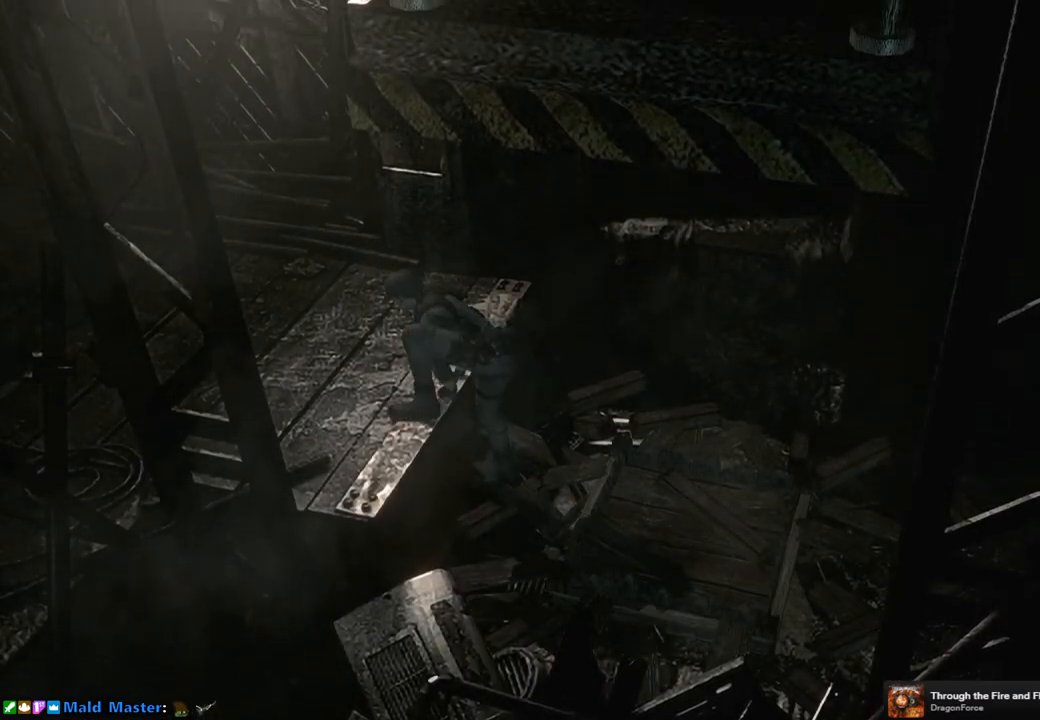
{"buttons": [], "left_stick": "center", "right_stick": "center", "events": []}
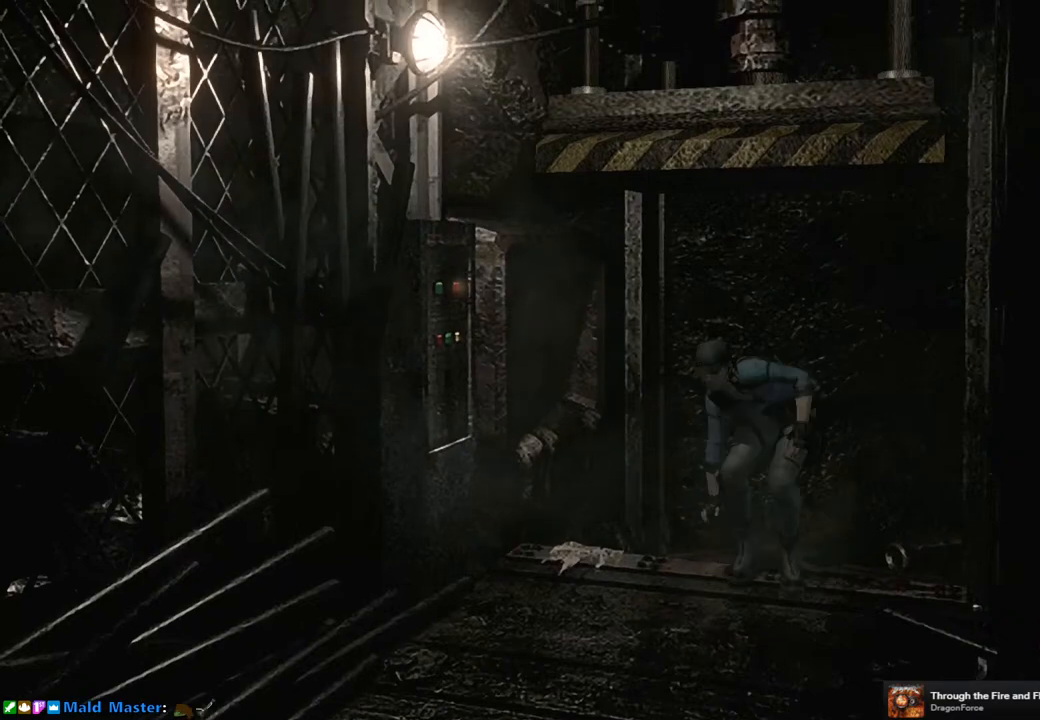
{"buttons": [], "left_stick": "center", "right_stick": "center", "events": []}
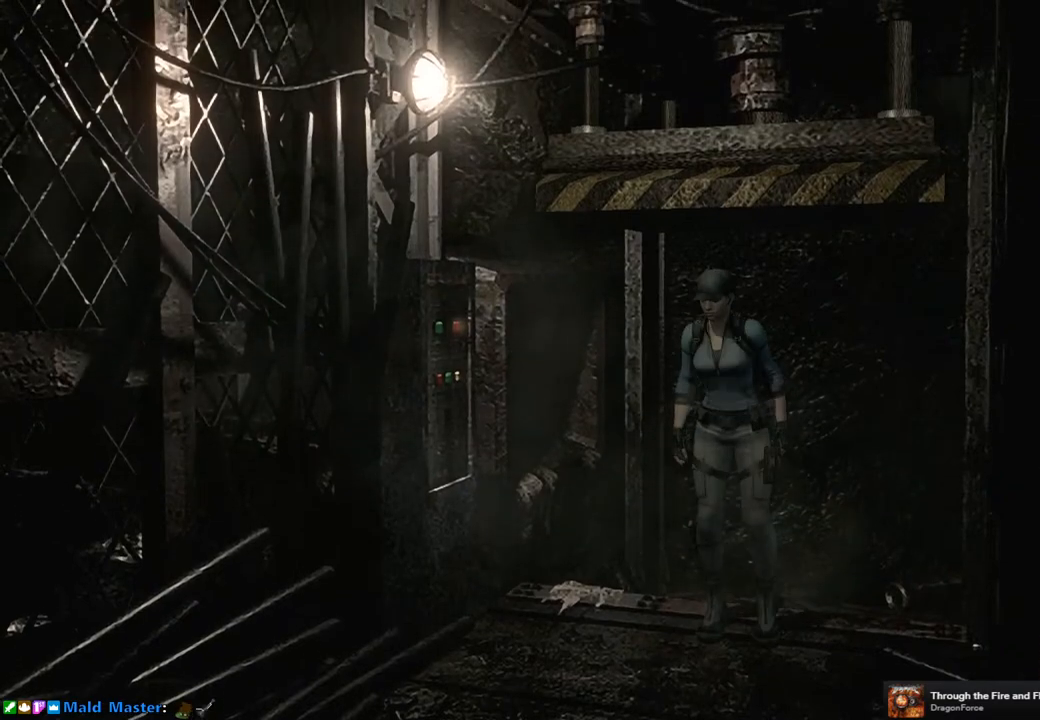
{"buttons": ["SQUARE", "DPAD_UP", "DPAD_LEFT"], "left_stick": "center", "right_stick": "center", "events": [[33, "DPAD_UP", "down"], [83, "SQUARE", "down"], [333, "DPAD_LEFT", "down"]]}
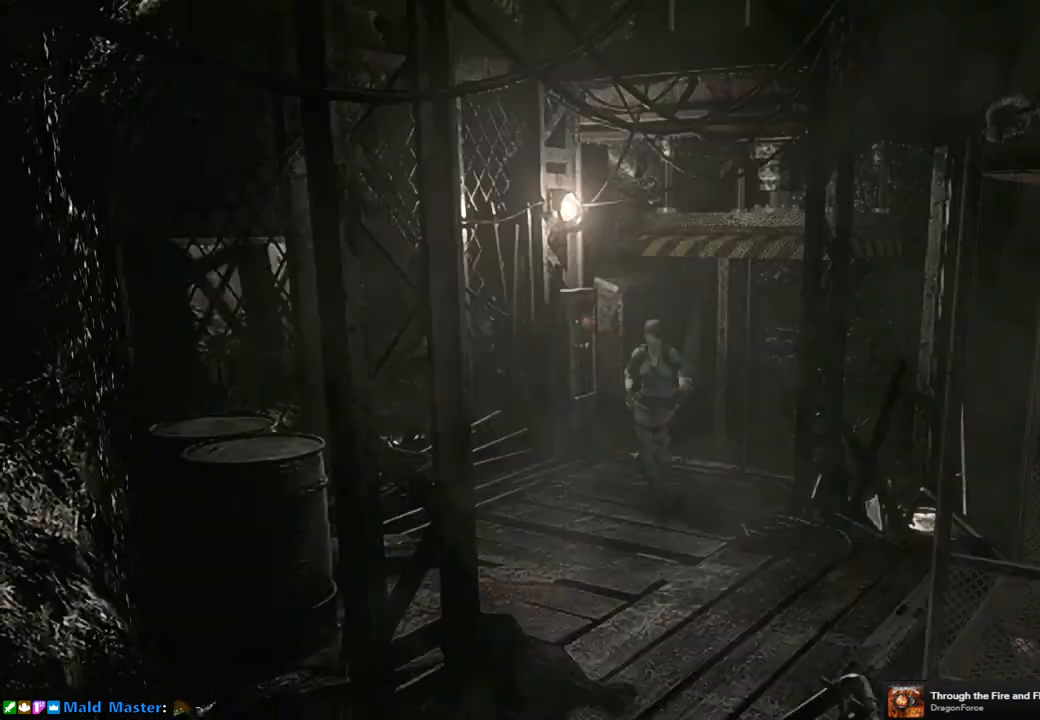
{"buttons": ["SQUARE", "DPAD_UP"], "left_stick": "center", "right_stick": "center", "events": [[200, "DPAD_LEFT", "up"]]}
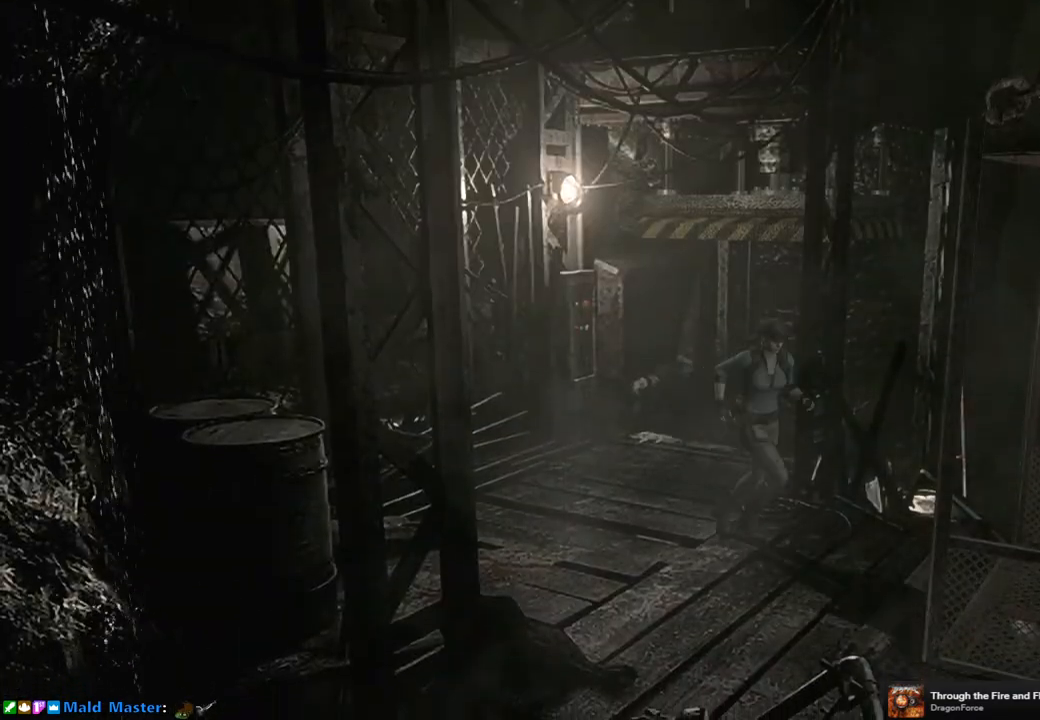
{"buttons": ["SQUARE", "DPAD_UP"], "left_stick": "center", "right_stick": "center", "events": [[117, "DPAD_LEFT", "down"], [250, "DPAD_LEFT", "up"]]}
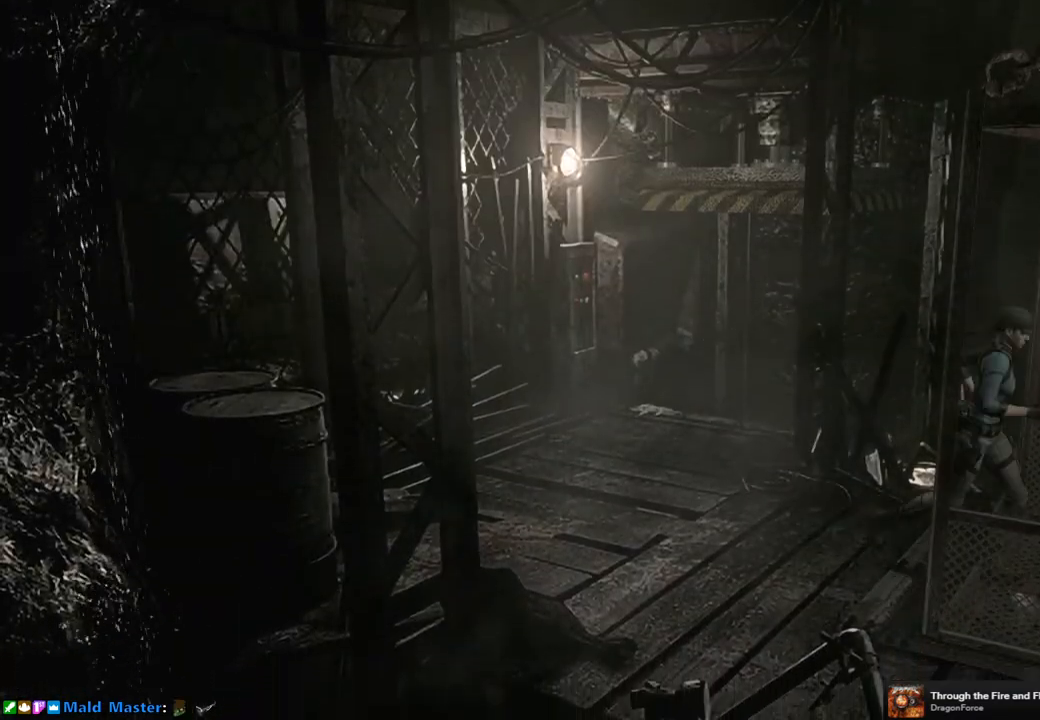
{"buttons": ["SQUARE", "DPAD_UP"], "left_stick": "center", "right_stick": "center", "events": [[150, "DPAD_RIGHT", "down"], [217, "DPAD_RIGHT", "up"]]}
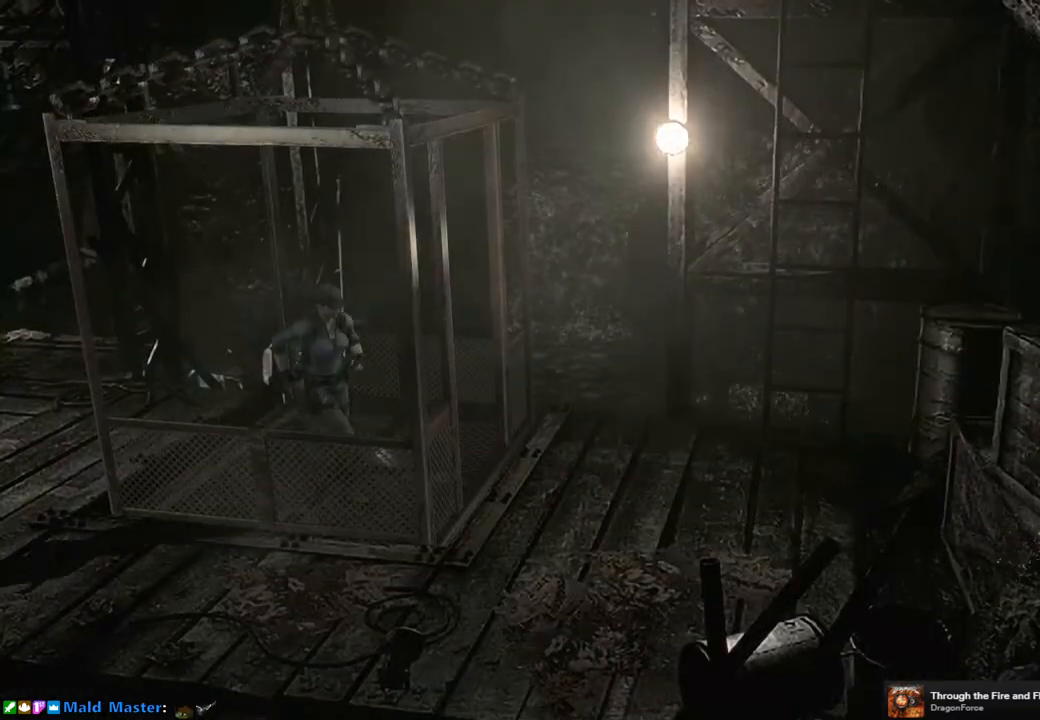
{"buttons": ["SQUARE", "DPAD_UP", "DPAD_LEFT"], "left_stick": "center", "right_stick": "center", "events": [[383, "DPAD_LEFT", "down"]]}
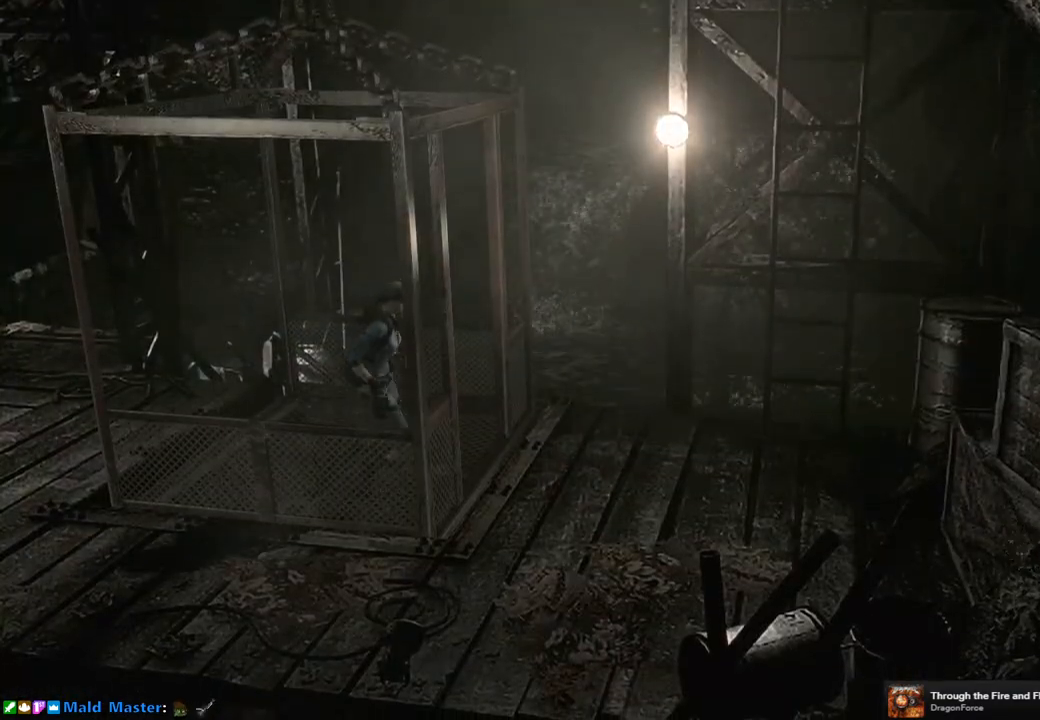
{"buttons": ["SQUARE", "DPAD_UP"], "left_stick": "center", "right_stick": "center", "events": [[67, "DPAD_LEFT", "up"]]}
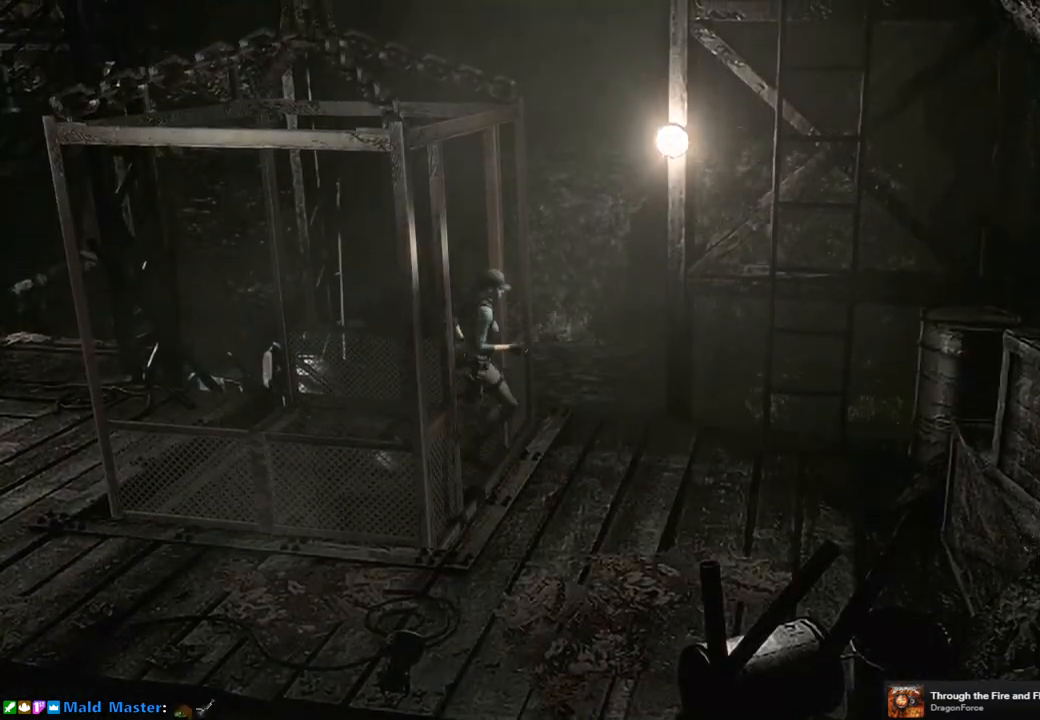
{"buttons": ["SQUARE", "DPAD_UP"], "left_stick": "center", "right_stick": "center", "events": [[367, "DPAD_LEFT", "down"], [450, "DPAD_LEFT", "up"]]}
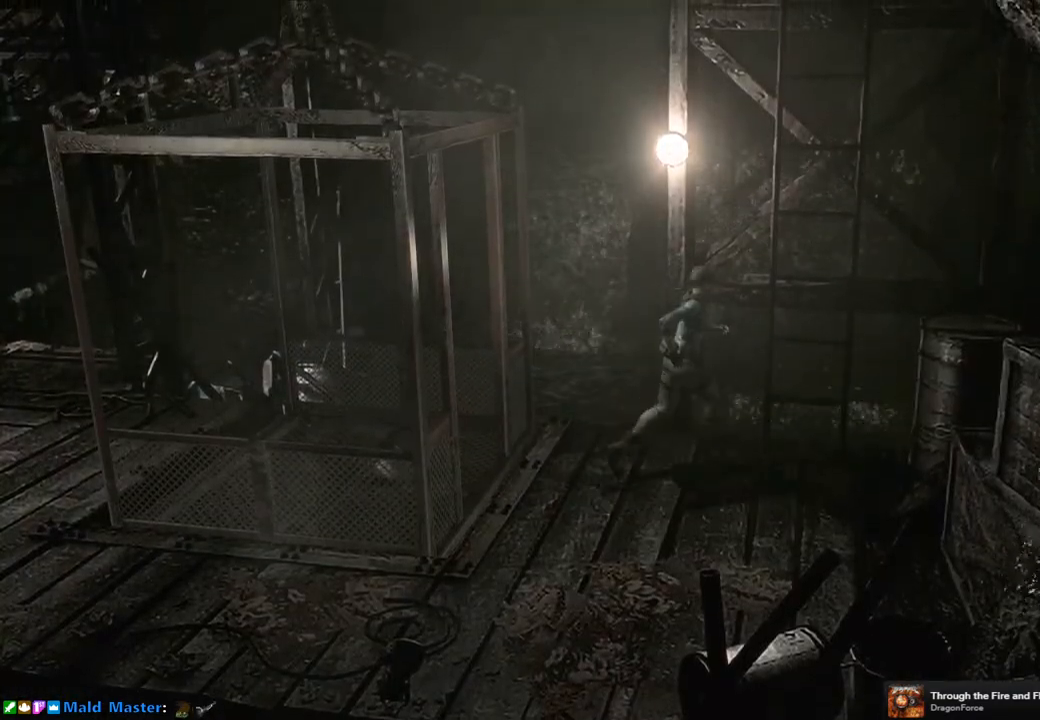
{"buttons": [], "left_stick": "center", "right_stick": "center", "events": [[250, "CROSS", "down"], [267, "DPAD_LEFT", "down"], [400, "DPAD_LEFT", "up"], [467, "CROSS", "up"], [467, "DPAD_UP", "up"], [467, "SQUARE", "up"]]}